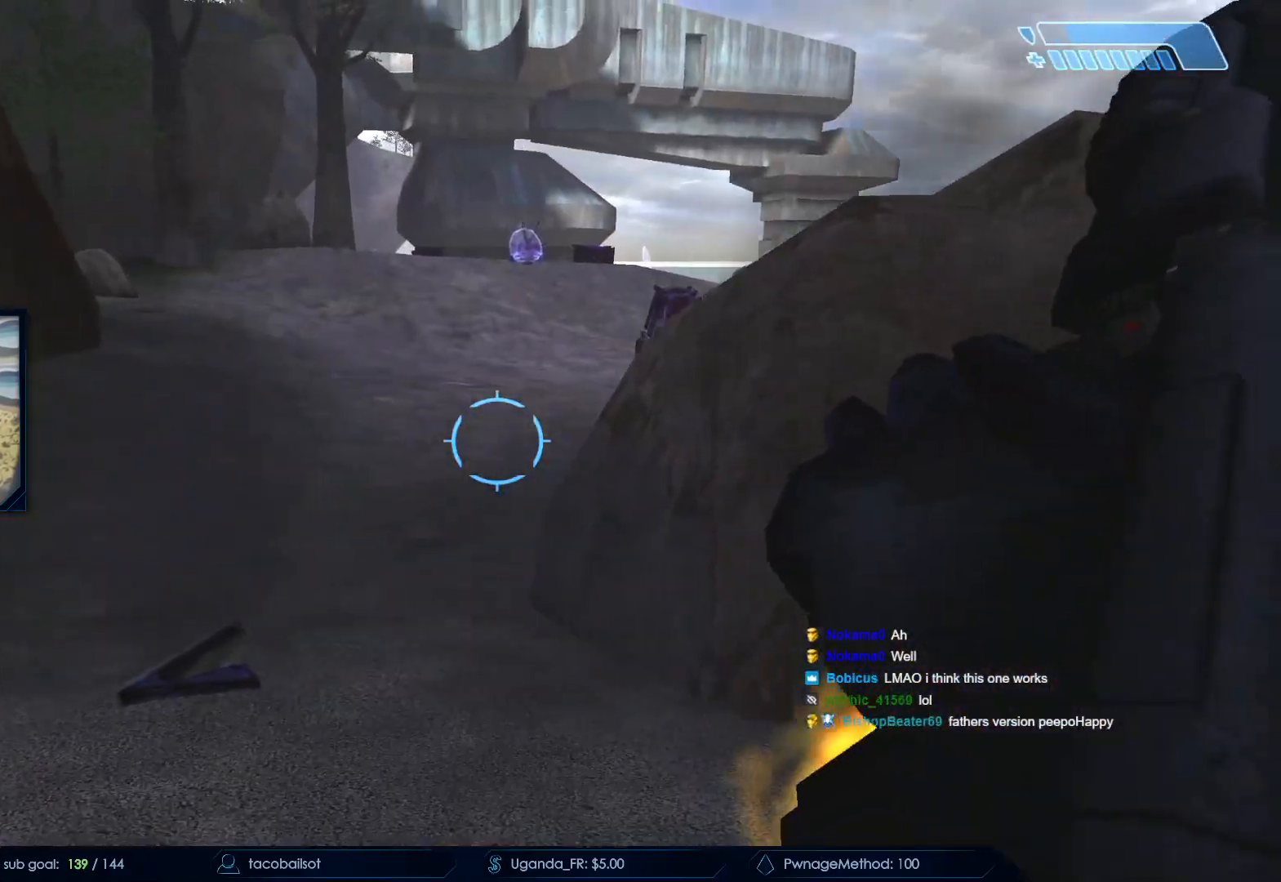
Gameplay with keyboard and mouse; each line is a JSON object with the keys and mouse buttons held at the frame after it. "events" lists presses ("down") and releases ("up") of "a", "c", "ctrl", "d", "down", "e", "f", "q", "r", "return", "s", "space", "up", "w", "x", "z", "mouse_left", "mouse_wheel", "mouse_right", "mouse_mb4" and "mouse_mb5" between this image and that frame as [ms after this image, input, new state], when the widget could be followed in between. "mouse_left", "mouse_wheel", "mouse_right", "mouse_mb4", "mouse_mb5" = the "left", "wheel", "right", "mb4", "mb5" buttons of the "mouse" list. No other keys are recorded. "wheel" means that the mouse wheel is clicked or scrolled. Not read: mouse_move.
{"keys": [], "mouse": [], "events": [[250, "mouse_mb4", "down"], [350, "d", "up"], [350, "q", "down"], [350, "w", "up"], [400, "mouse_mb4", "up"], [450, "q", "up"]]}
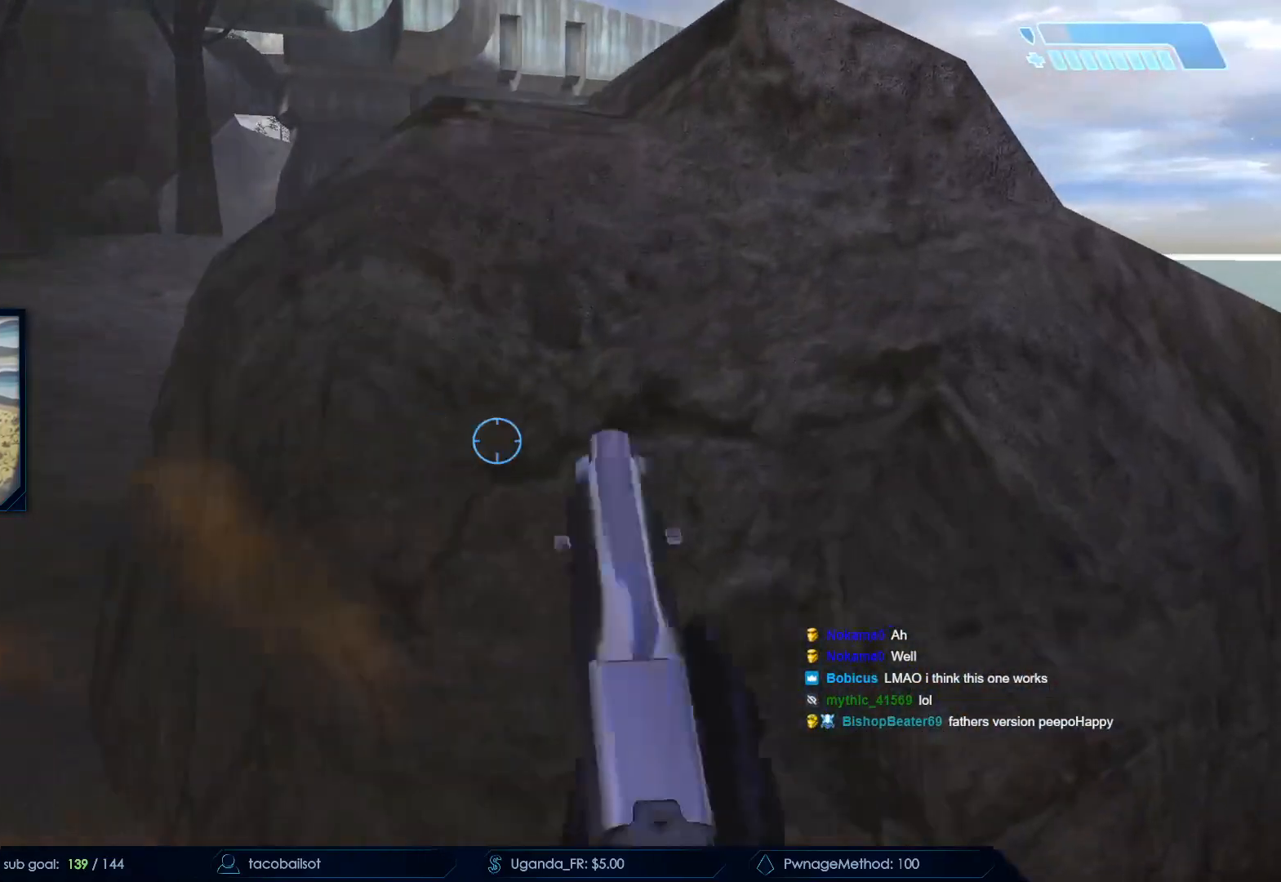
{"keys": ["a", "space", "w"], "mouse": ["left"], "events": [[133, "mouse_left", "down"], [167, "a", "down"], [217, "w", "down"], [317, "mouse_left", "up"], [417, "mouse_left", "down"], [417, "space", "down"]]}
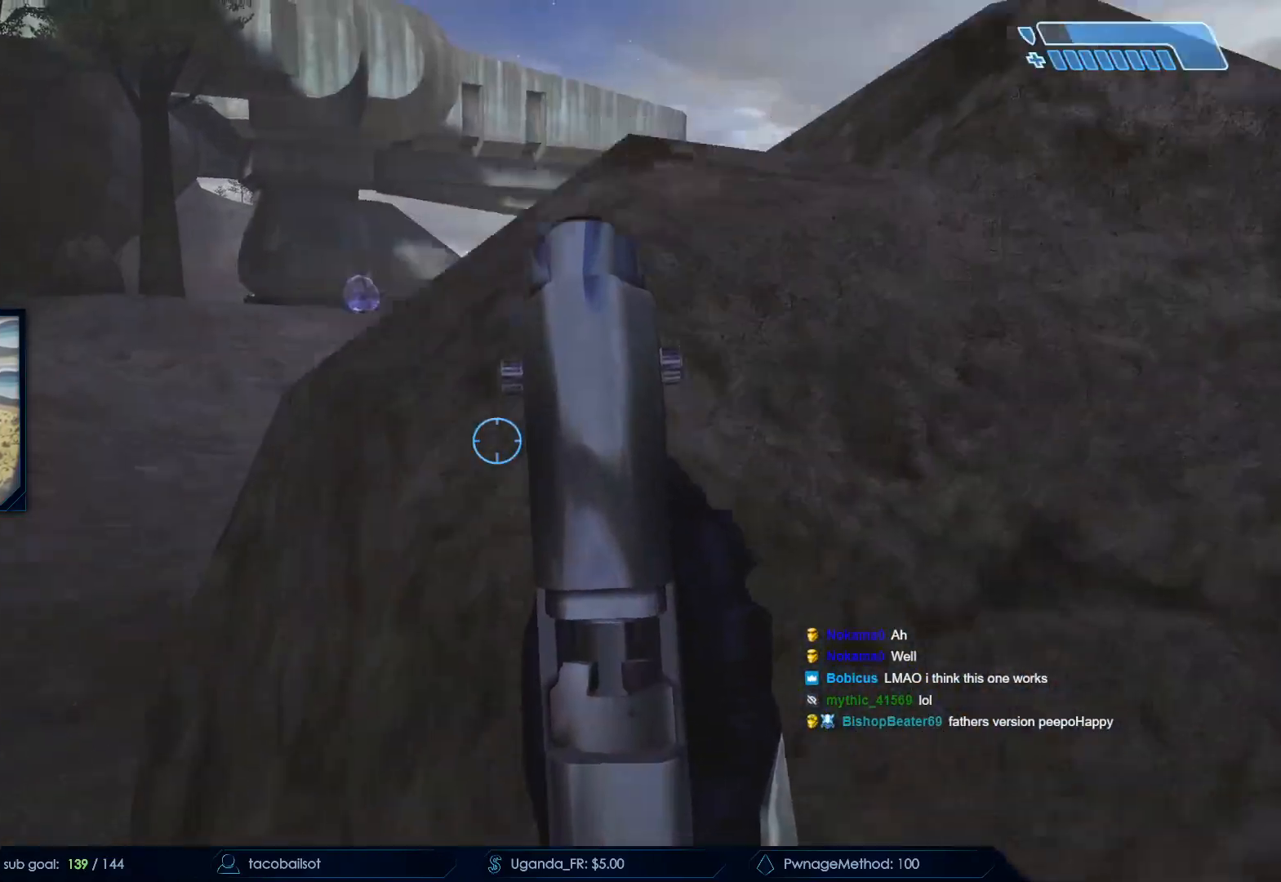
{"keys": ["a", "w"], "mouse": [], "events": [[50, "mouse_left", "up"], [100, "space", "up"], [150, "mouse_left", "down"], [333, "mouse_left", "up"]]}
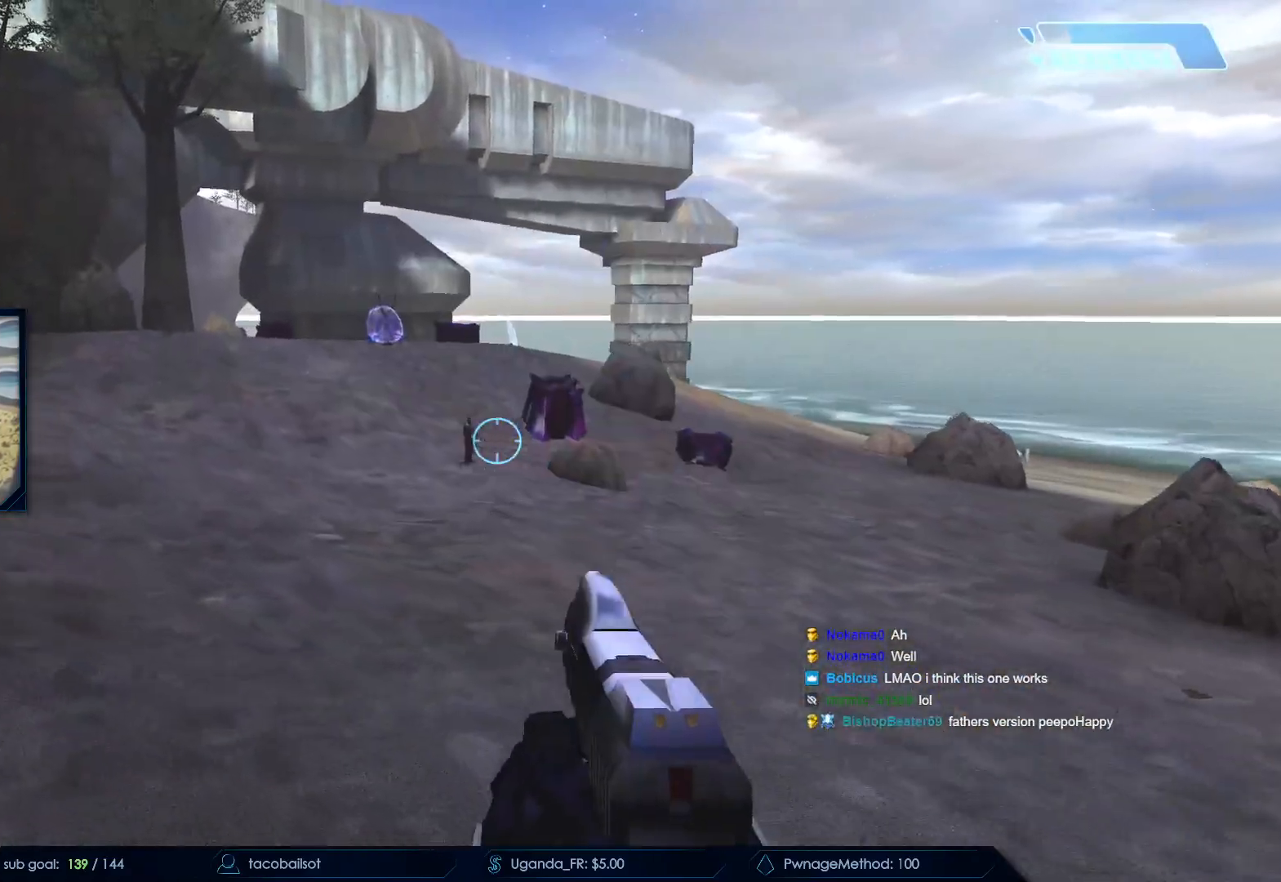
{"keys": ["w"], "mouse": [], "events": [[117, "a", "up"], [117, "mouse_left", "down"], [300, "mouse_left", "up"]]}
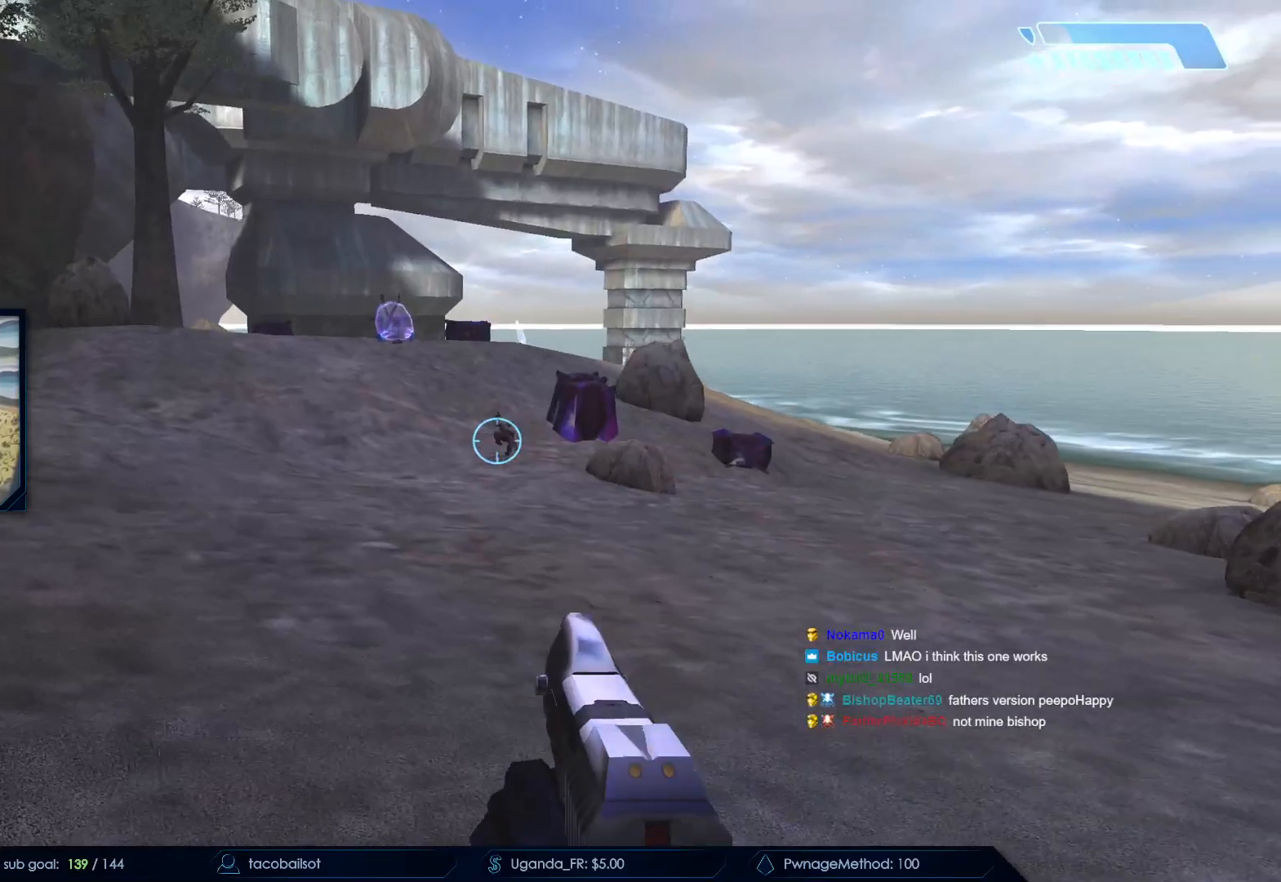
{"keys": ["w"], "mouse": [], "events": []}
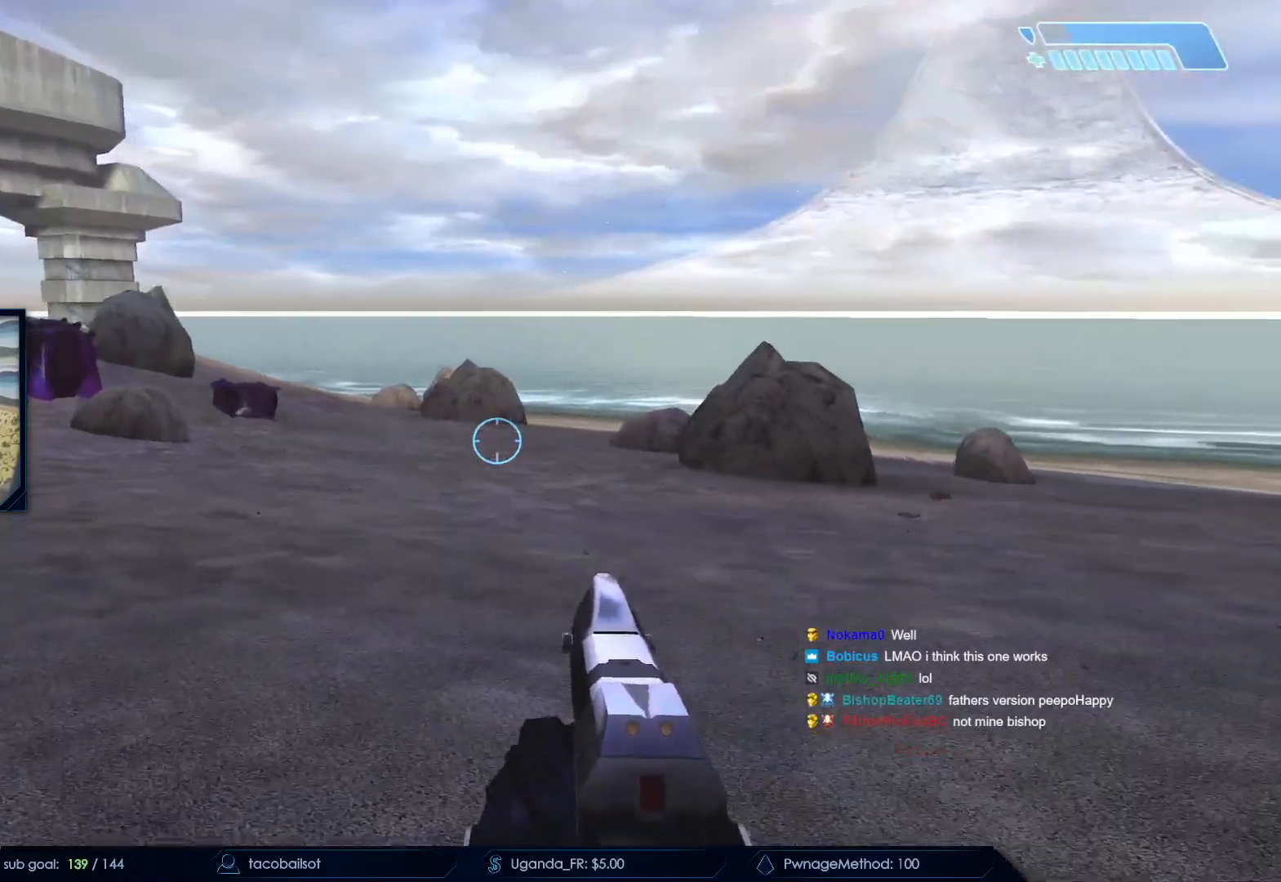
{"keys": ["a", "w"], "mouse": [], "events": [[150, "space", "down"], [283, "a", "down"], [333, "space", "up"]]}
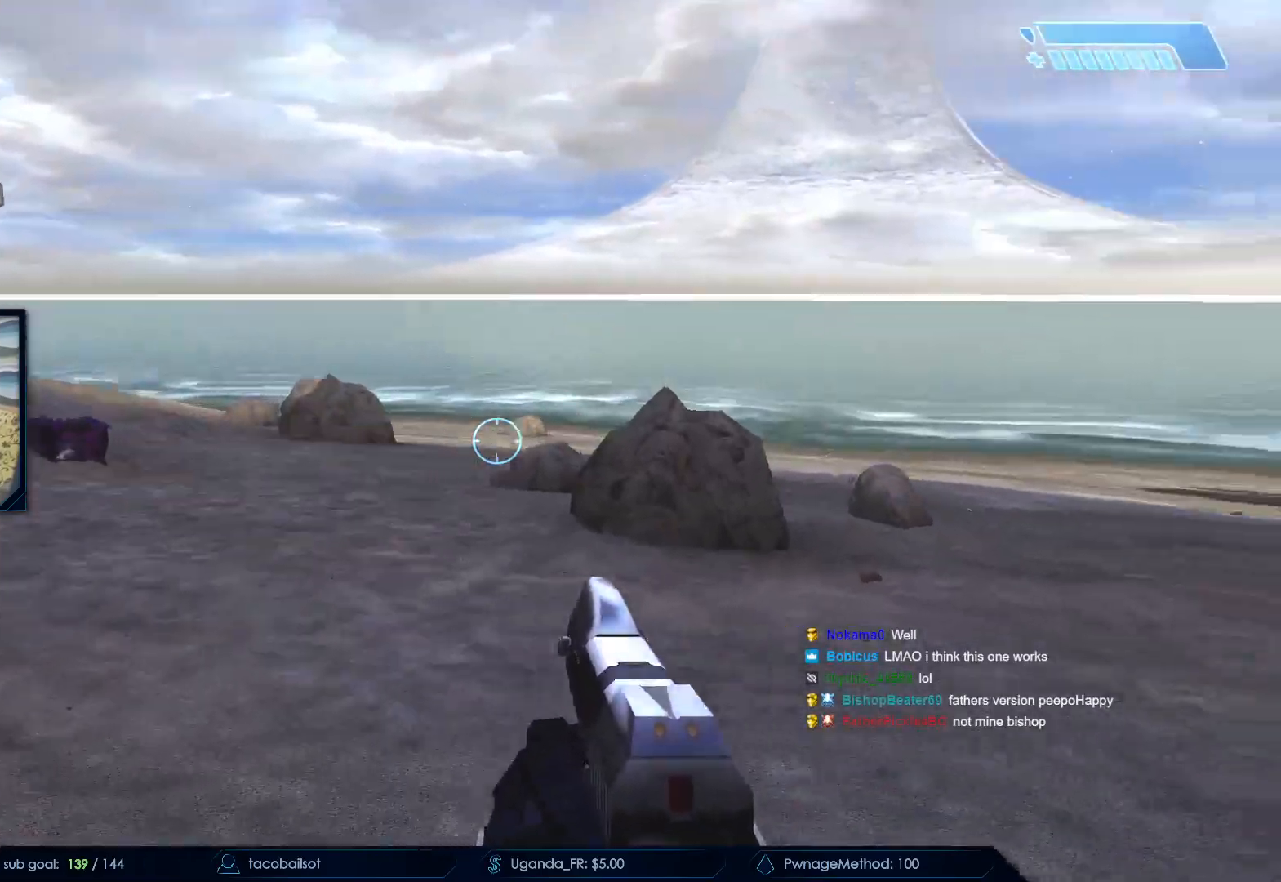
{"keys": ["a", "w"], "mouse": [], "events": []}
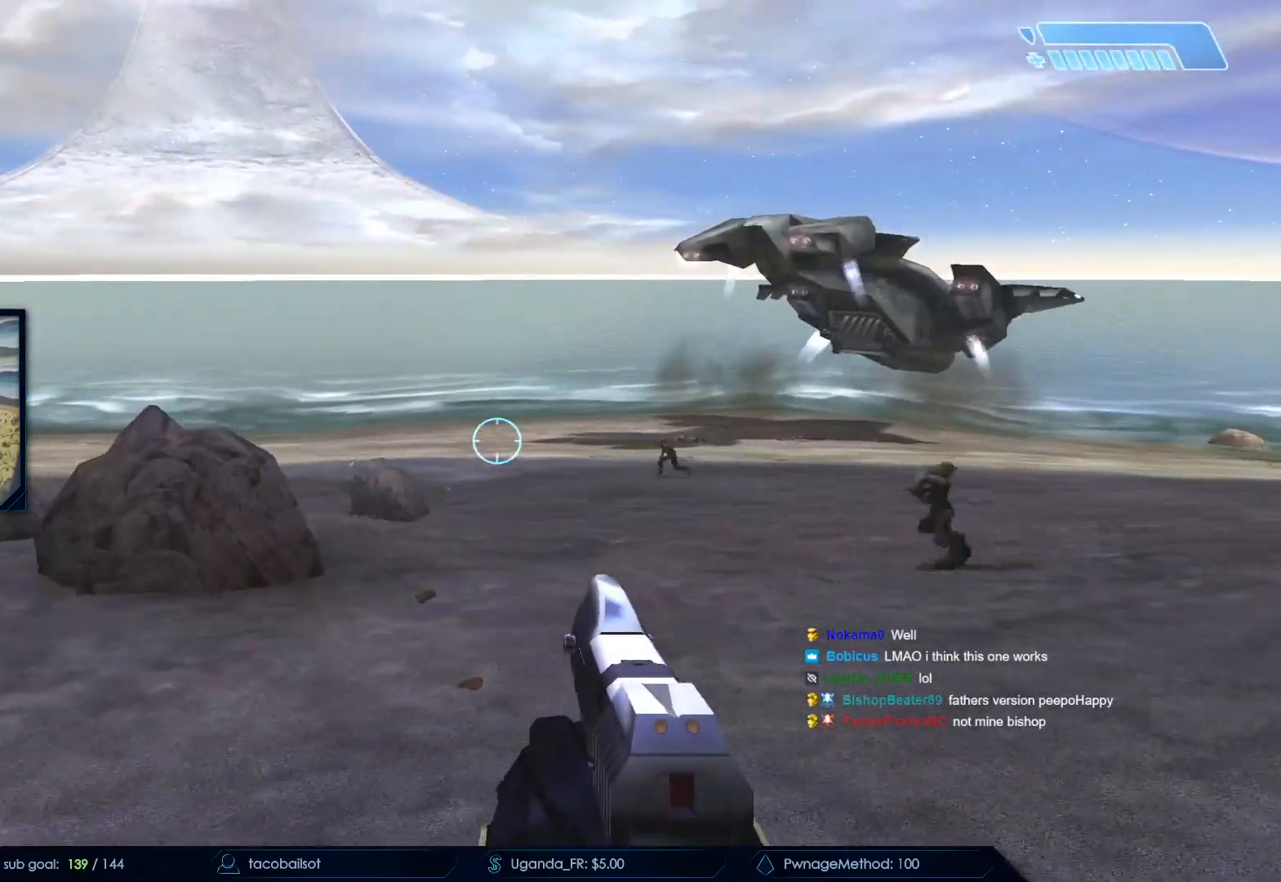
{"keys": ["w"], "mouse": ["left"], "events": [[133, "a", "up"], [367, "mouse_left", "down"]]}
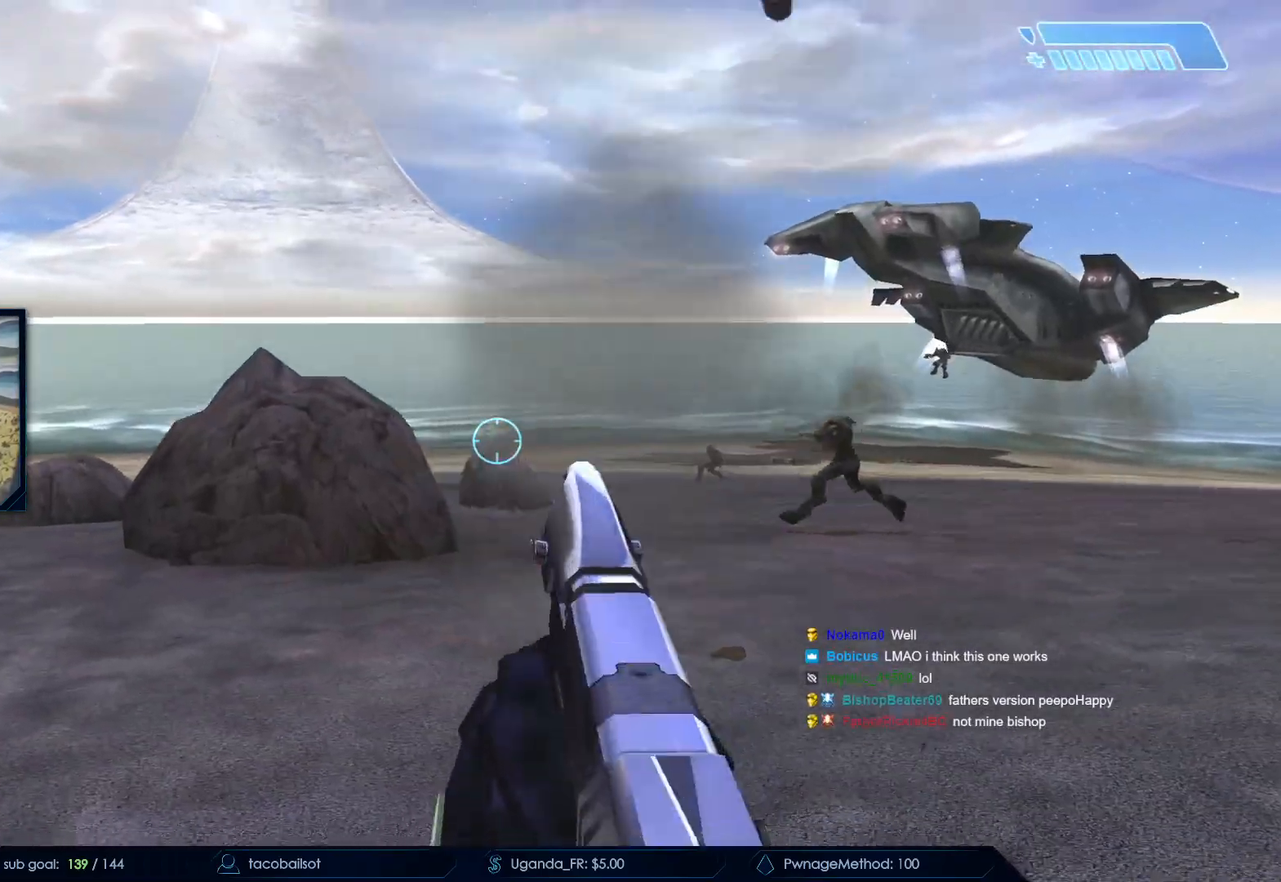
{"keys": ["a"], "mouse": [], "events": [[50, "mouse_left", "up"], [200, "w", "up"], [467, "a", "down"]]}
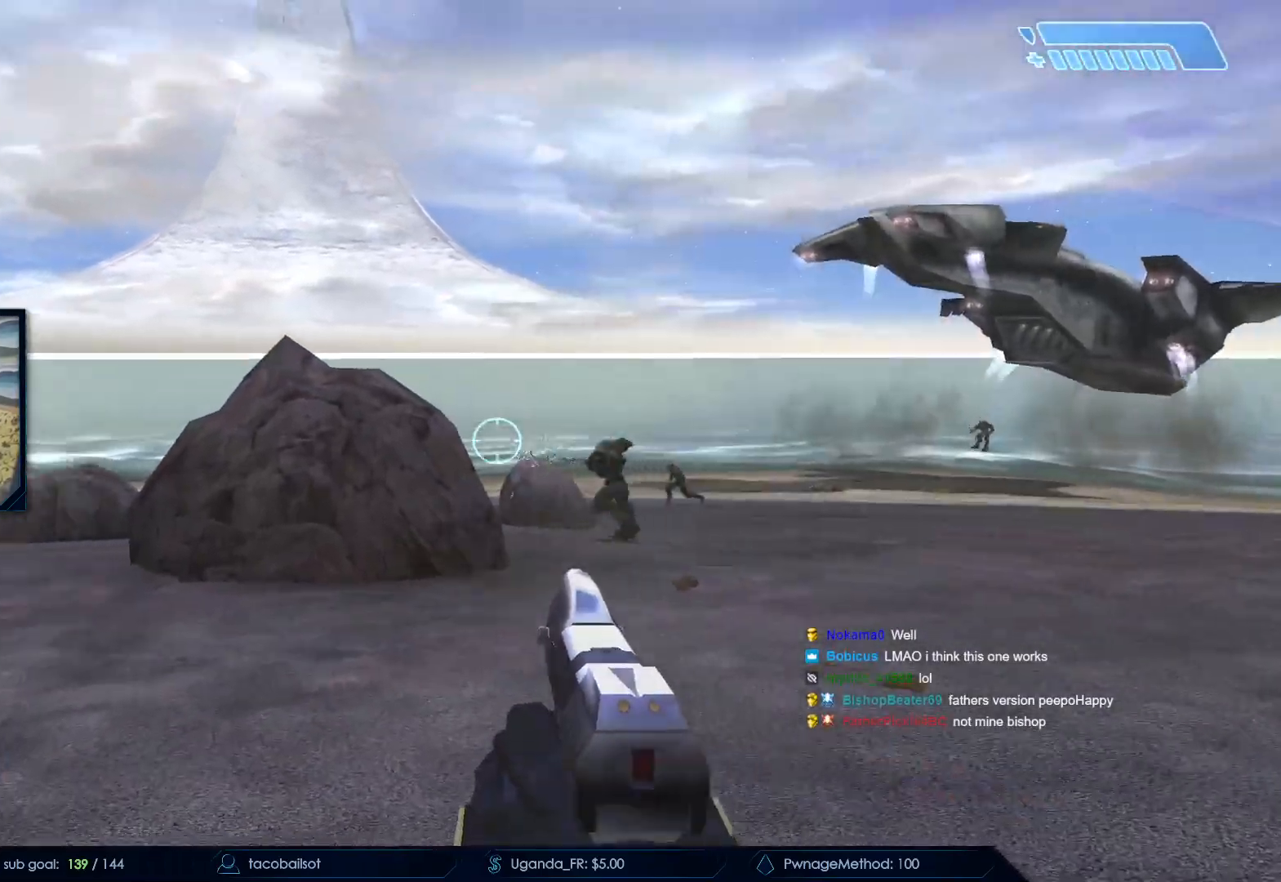
{"keys": ["w"], "mouse": [], "events": [[17, "w", "down"], [117, "a", "up"]]}
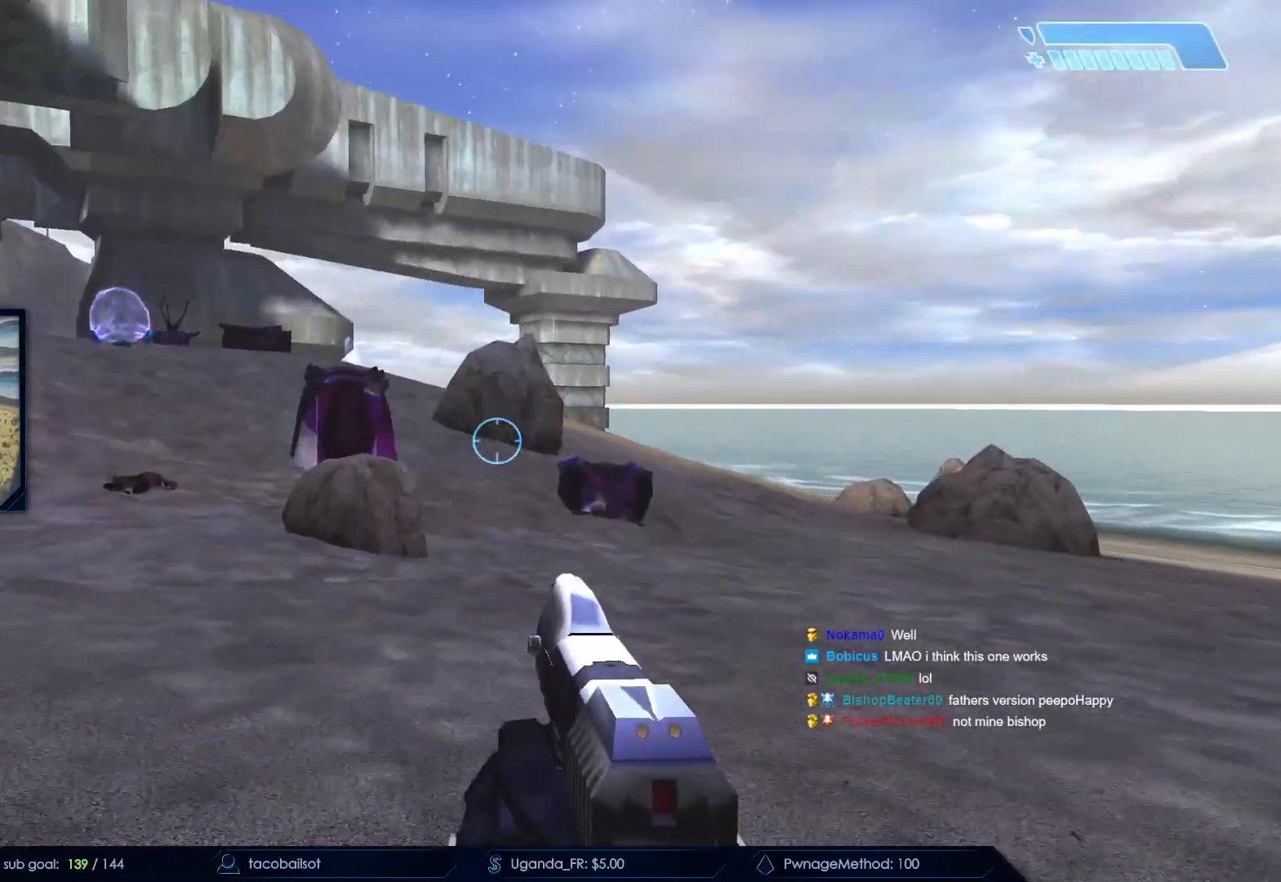
{"keys": ["a", "space"], "mouse": [], "events": [[217, "a", "down"], [367, "space", "down"], [500, "w", "up"]]}
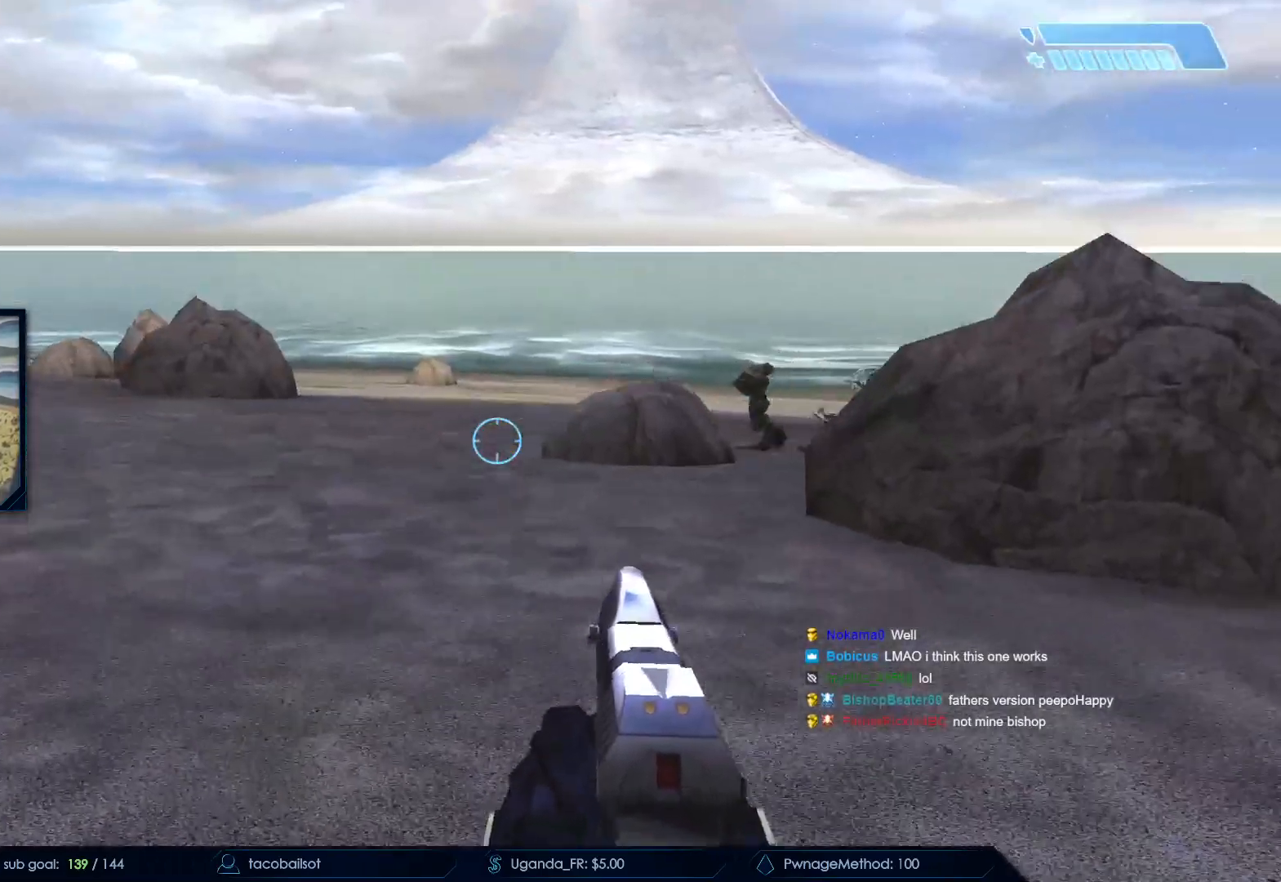
{"keys": ["a"], "mouse": [], "events": [[50, "space", "up"]]}
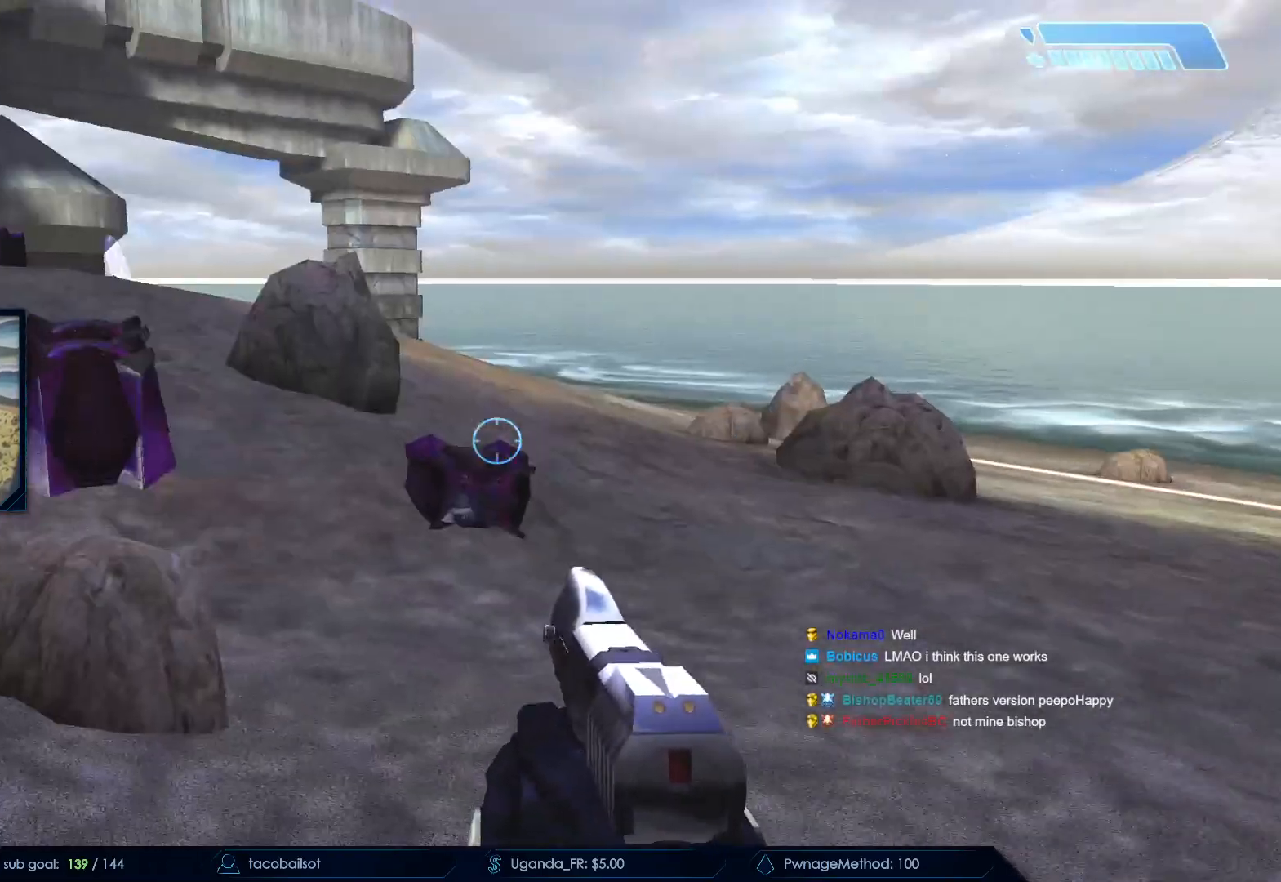
{"keys": ["a", "w"], "mouse": [], "events": [[67, "w", "down"]]}
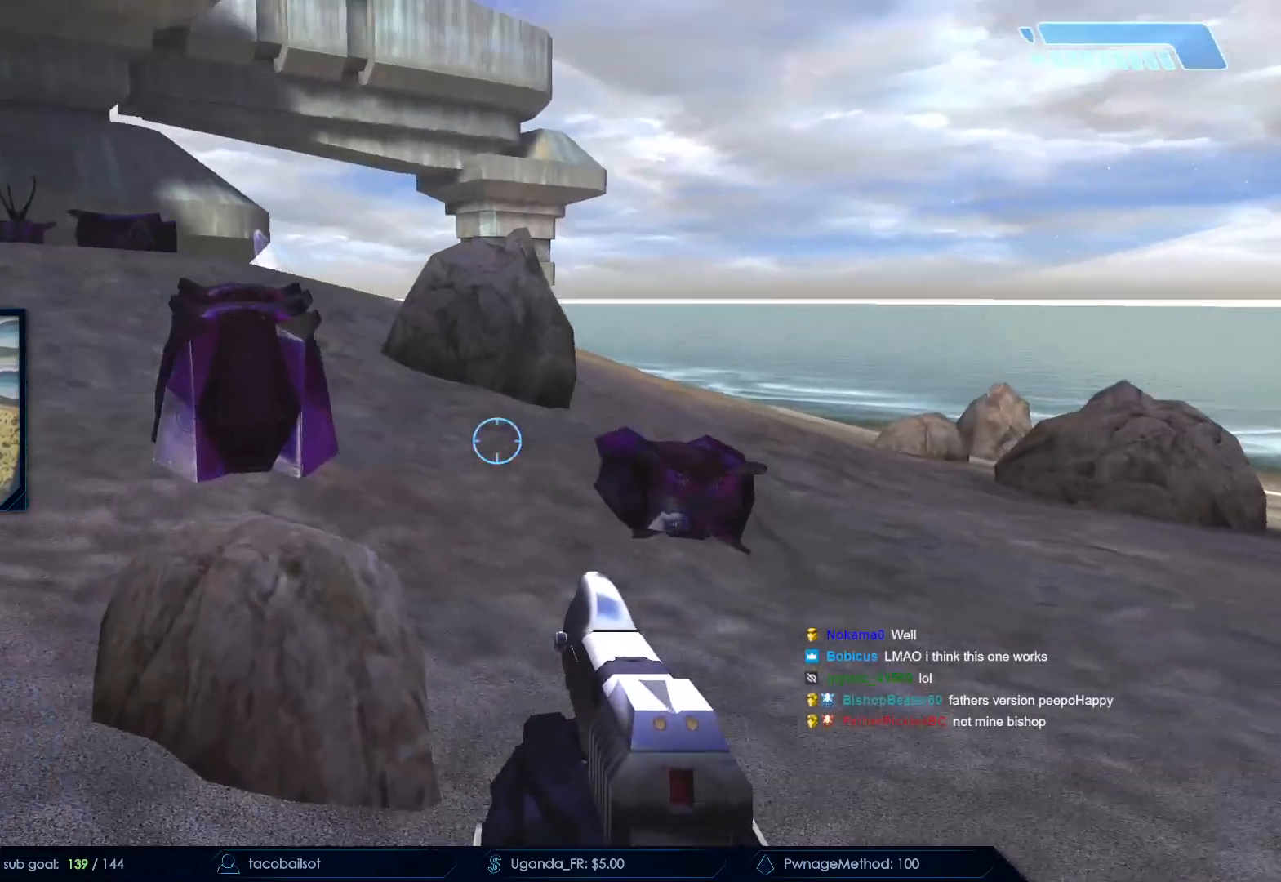
{"keys": ["w"], "mouse": [], "events": [[33, "r", "down"], [50, "a", "up"], [133, "r", "up"]]}
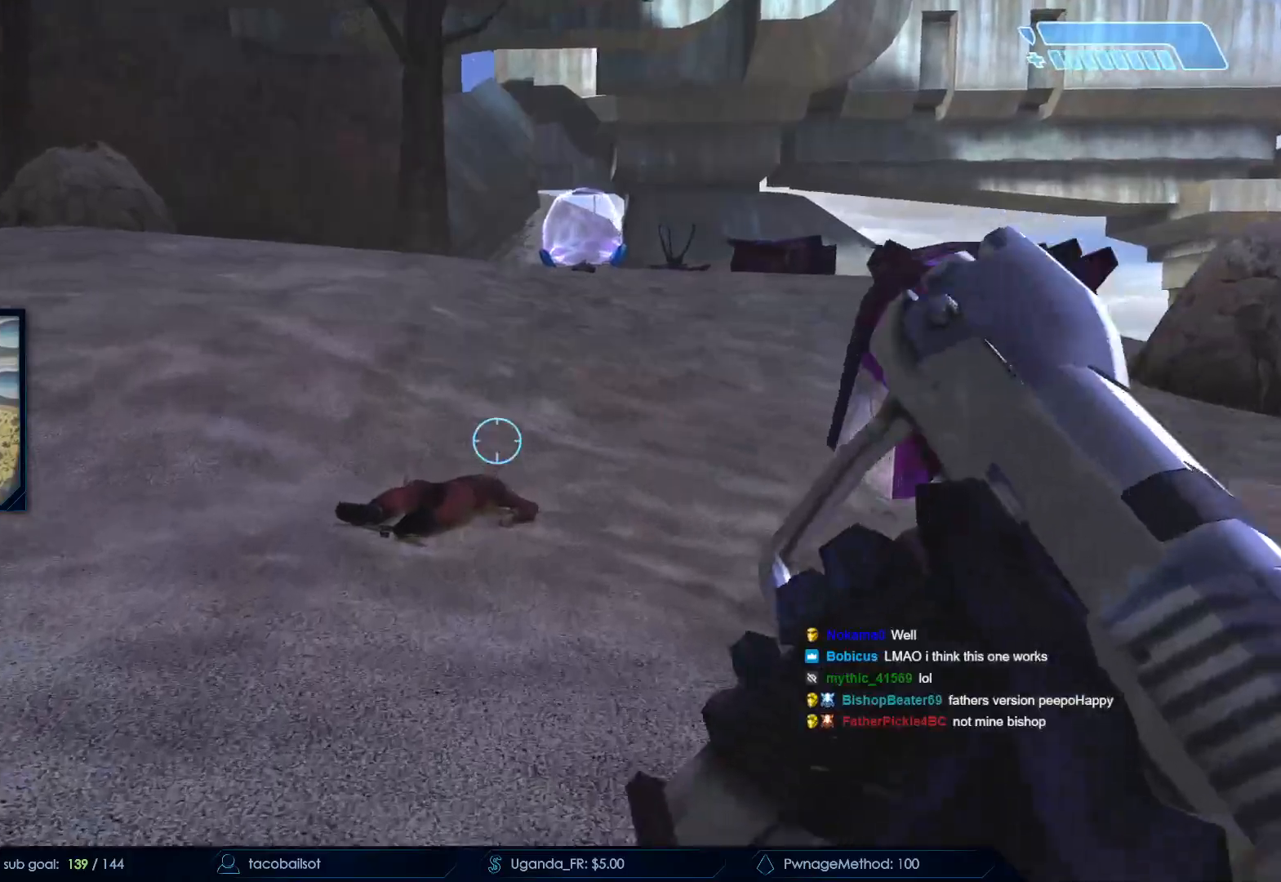
{"keys": ["w"], "mouse": [], "events": [[383, "mouse_left", "down"], [467, "mouse_left", "up"]]}
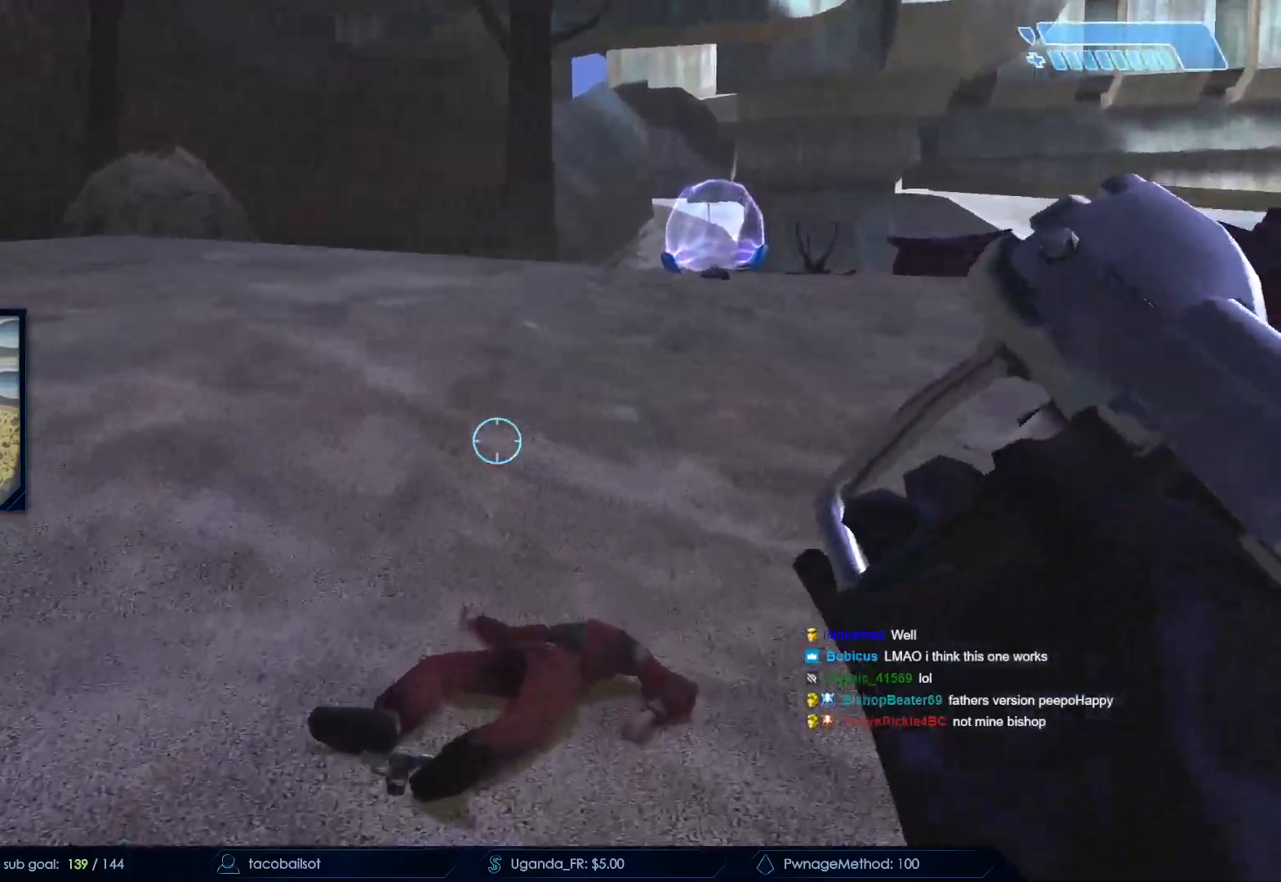
{"keys": ["w"], "mouse": [], "events": [[117, "mouse_left", "down"], [217, "mouse_left", "up"]]}
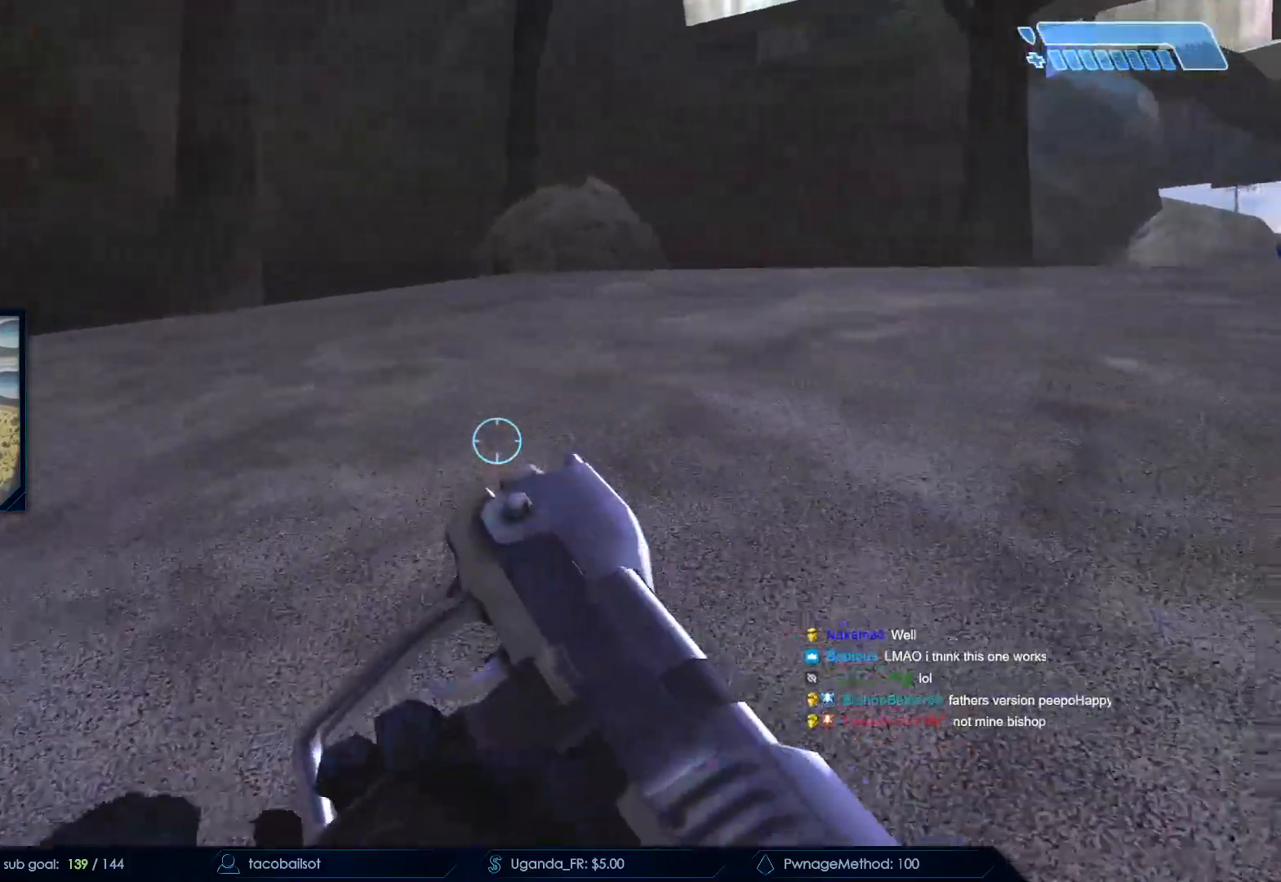
{"keys": ["q", "w"], "mouse": [], "events": [[50, "mouse_mb4", "down"], [183, "mouse_mb4", "up"], [183, "space", "down"], [267, "q", "down"], [367, "q", "up"], [417, "space", "up"], [450, "q", "down"]]}
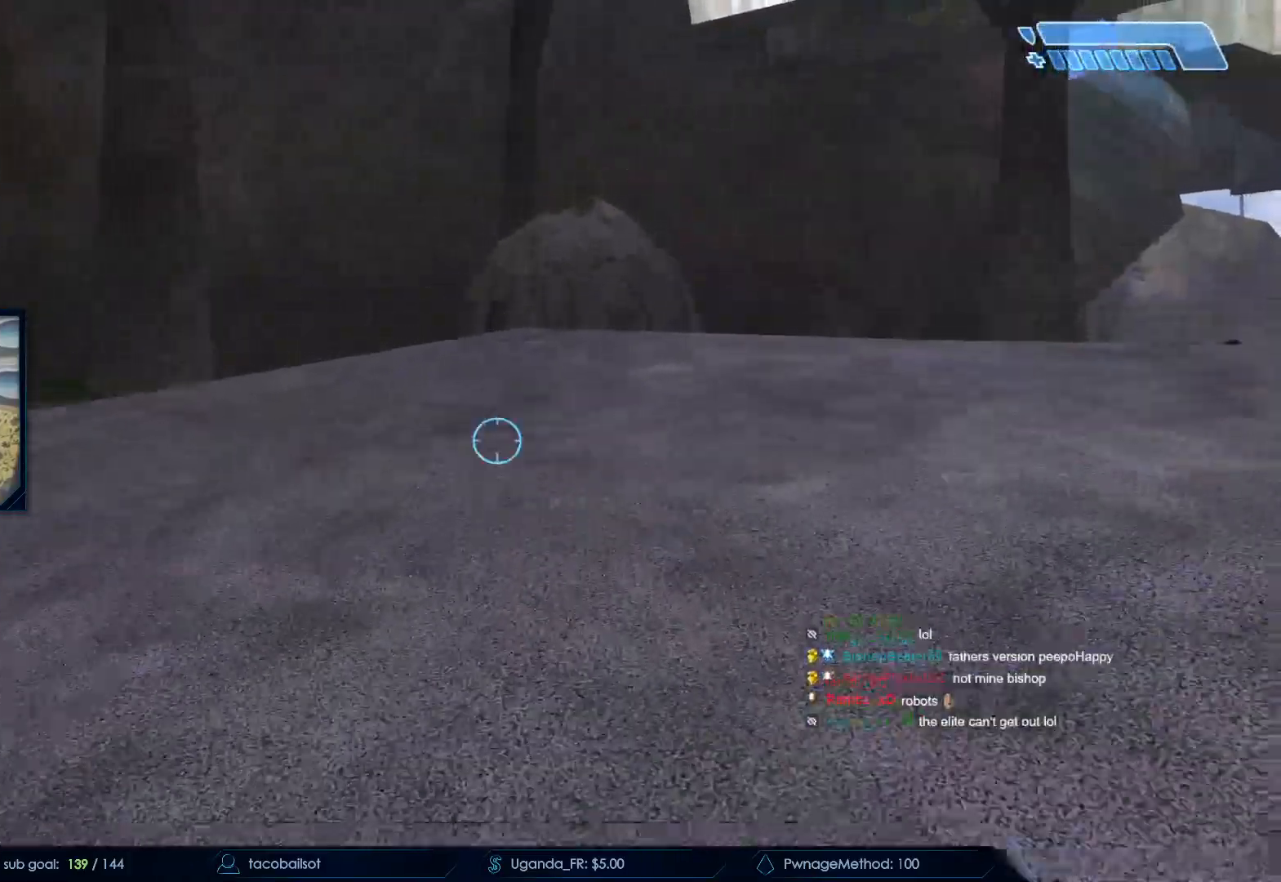
{"keys": ["a", "w"], "mouse": ["left"], "events": [[67, "q", "up"], [200, "mouse_left", "down"], [233, "a", "down"], [333, "mouse_left", "up"], [467, "mouse_left", "down"]]}
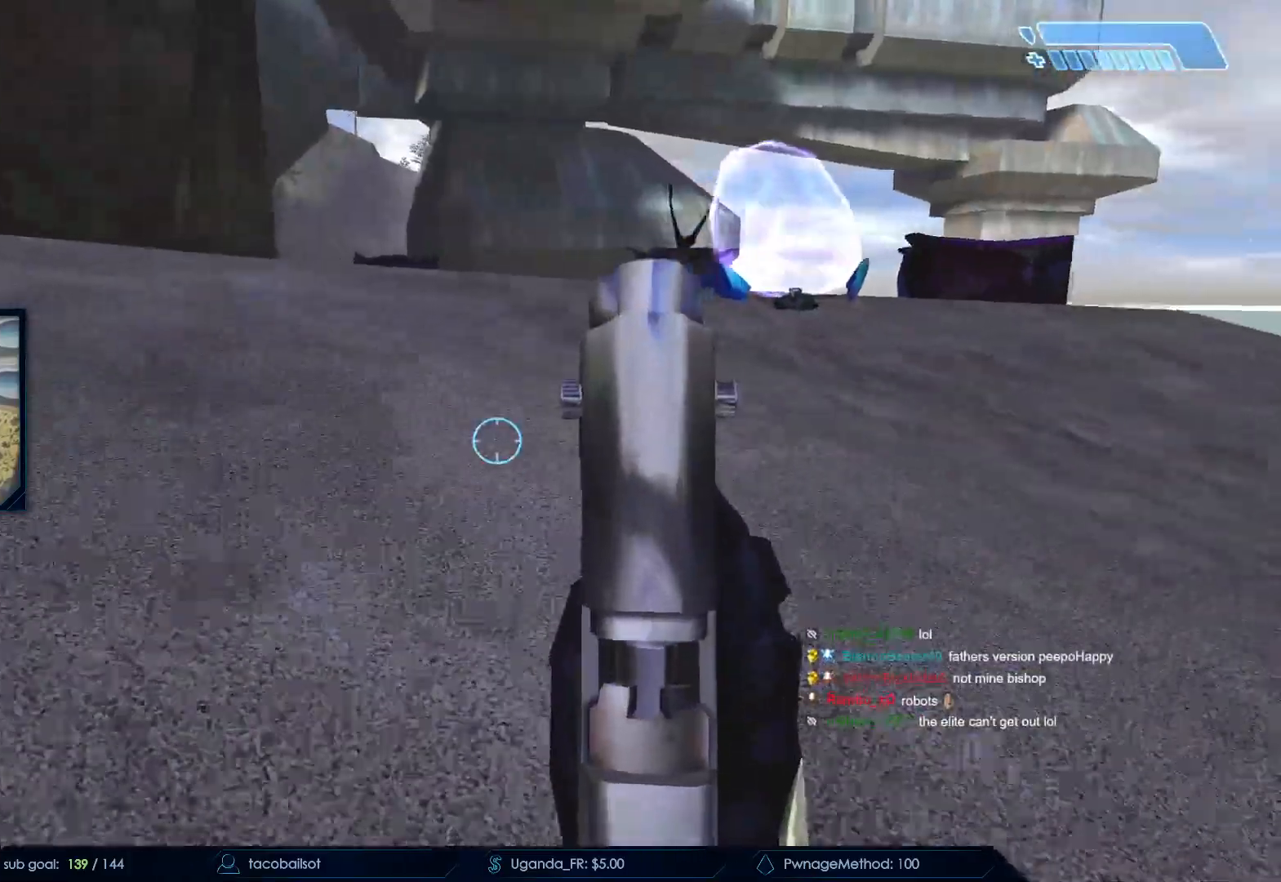
{"keys": ["a", "space"], "mouse": [], "events": [[67, "mouse_left", "up"], [200, "mouse_left", "down"], [267, "mouse_left", "up"], [350, "space", "down"], [483, "w", "up"]]}
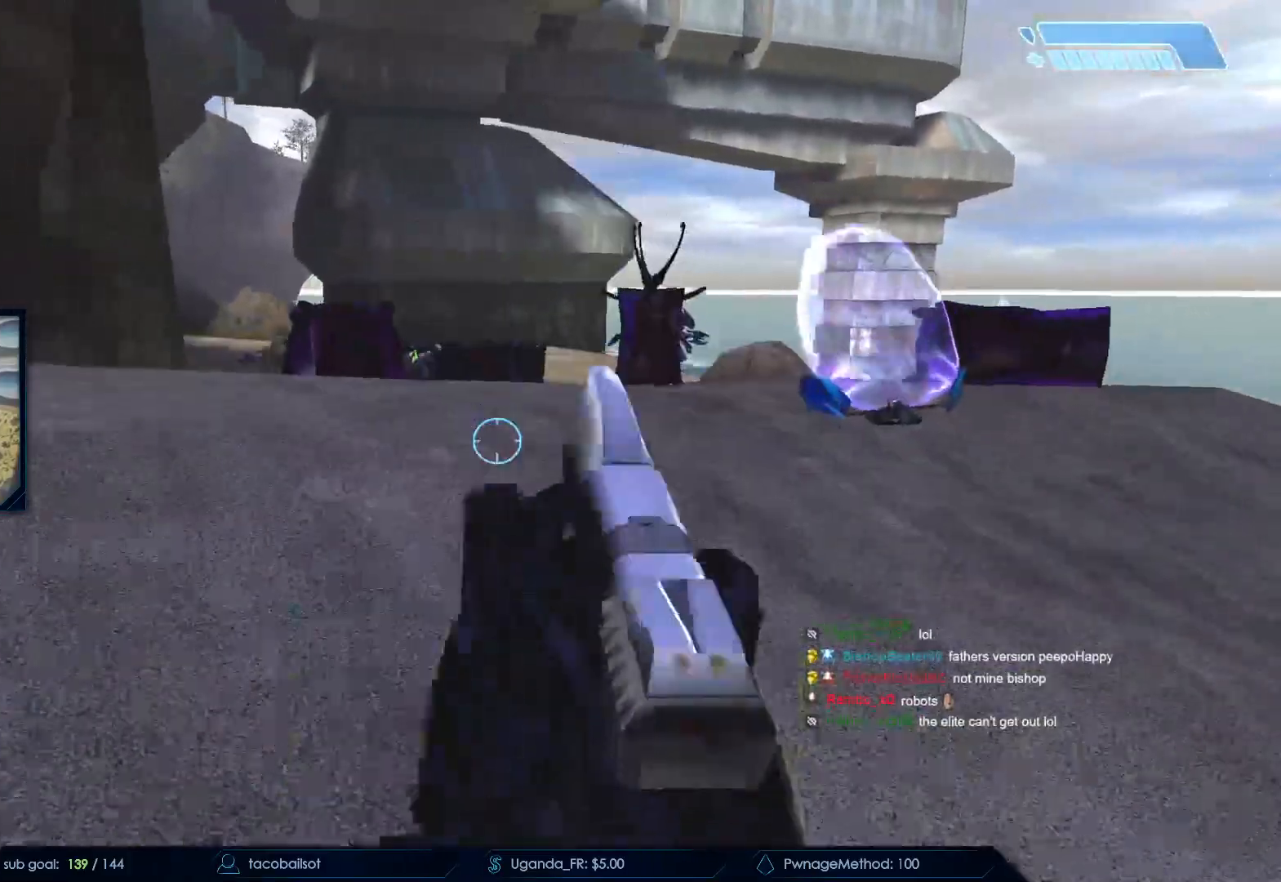
{"keys": ["a"], "mouse": [], "events": [[33, "space", "up"]]}
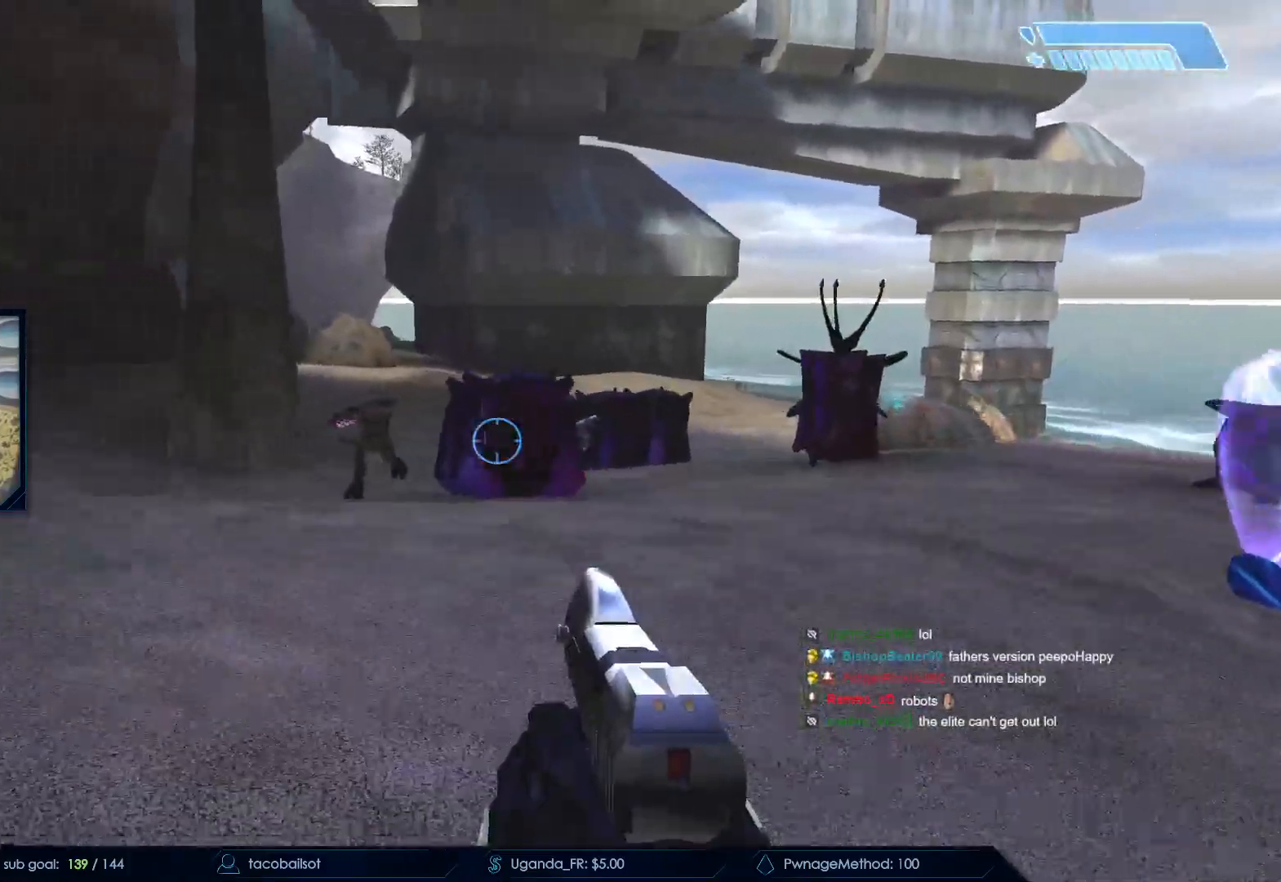
{"keys": ["d", "s"], "mouse": ["left"], "events": [[100, "s", "down"], [150, "mouse_left", "down"], [283, "a", "up"], [333, "mouse_left", "up"], [433, "mouse_left", "down"], [483, "d", "down"]]}
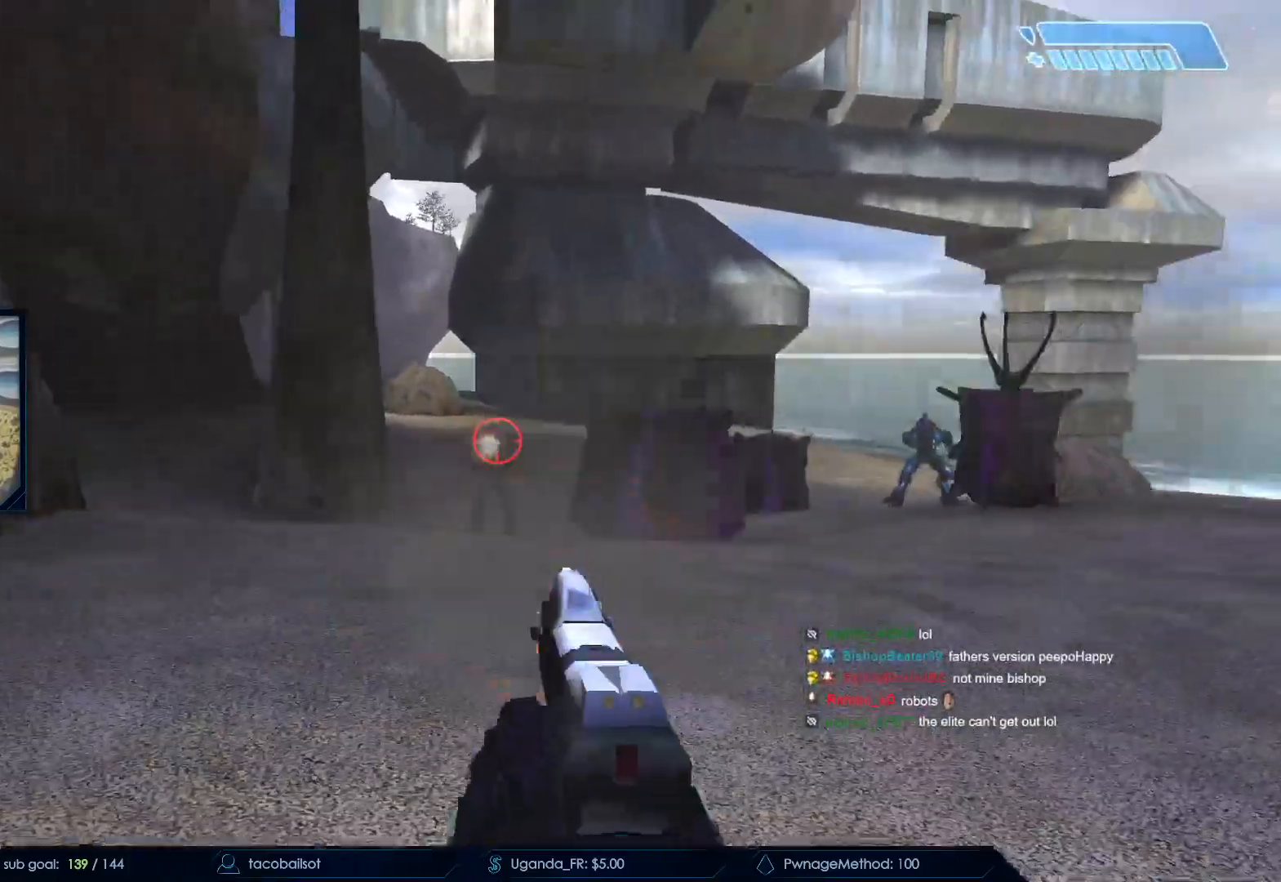
{"keys": [], "mouse": [], "events": [[167, "mouse_left", "up"], [217, "s", "up"], [250, "mouse_left", "down"], [350, "s", "down"], [433, "mouse_left", "up"], [500, "d", "up"], [500, "s", "up"]]}
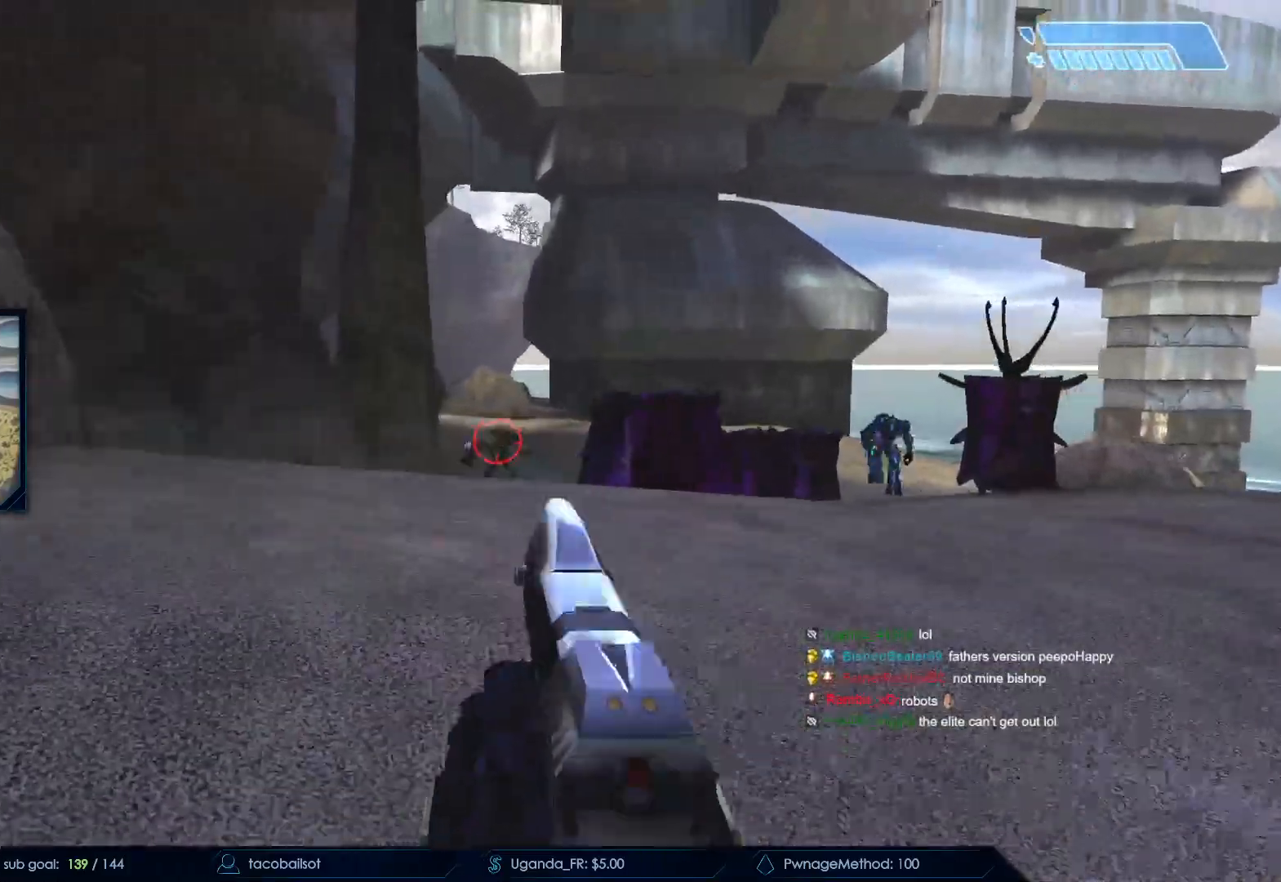
{"keys": ["a"], "mouse": ["left"], "events": [[33, "a", "down"], [33, "mouse_left", "down"], [267, "mouse_left", "up"], [417, "mouse_left", "down"]]}